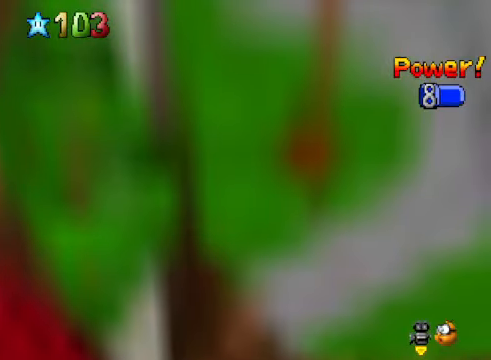
Gameplay with a controller (Xbox layout); each line is a JSON object with the inputs held at the frame after it. "events" lists button and stick changes between this image and that frame as [ms after this image, input, new state], when the widget could be followed in between.
{"buttons": [], "left_stick": "center", "right_stick": "center", "events": [[300, "right_stick", "down-right"], [434, "right_stick", "center"]]}
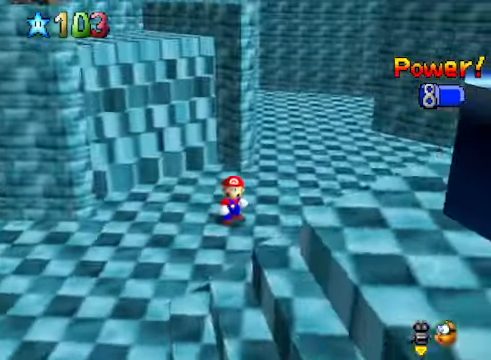
{"buttons": [], "left_stick": "center", "right_stick": "center", "events": [[234, "right_stick", "down-right"], [367, "right_stick", "center"]]}
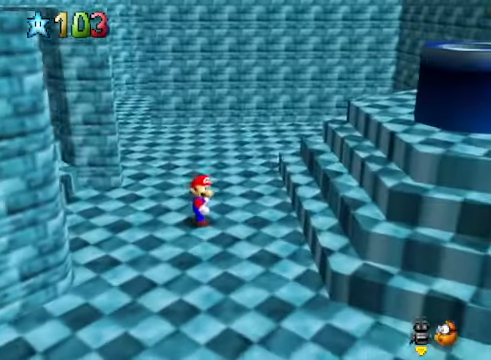
{"buttons": [], "left_stick": "up", "right_stick": "center", "events": [[167, "right_stick", "down-left"], [234, "left_stick", "up"], [301, "right_stick", "center"]]}
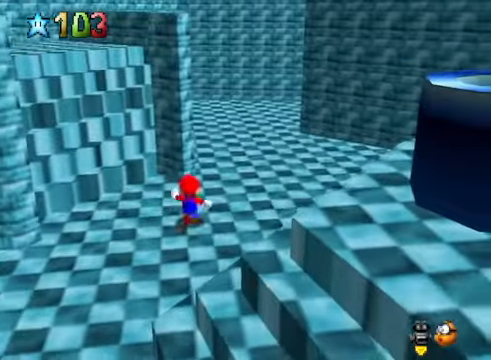
{"buttons": [], "left_stick": "right", "right_stick": "down-right", "events": [[334, "left_stick", "right"], [401, "right_stick", "down-right"]]}
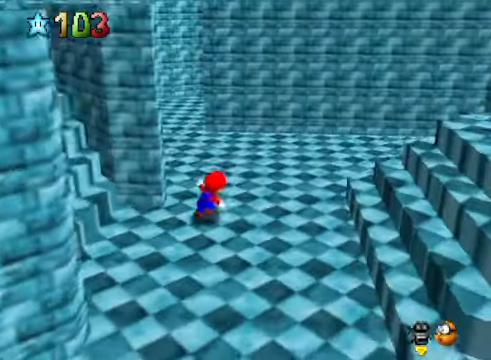
{"buttons": [], "left_stick": "right", "right_stick": "center", "events": [[67, "right_stick", "center"]]}
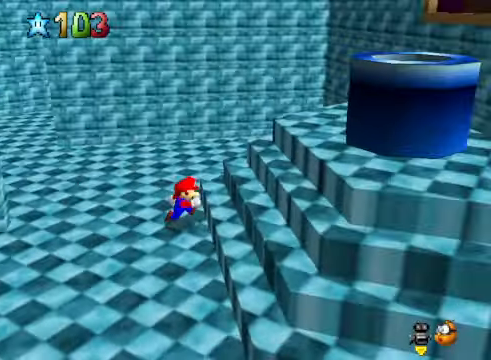
{"buttons": ["A"], "left_stick": "down", "right_stick": "center", "events": [[367, "left_stick", "center"], [401, "A", "down"], [501, "left_stick", "down"]]}
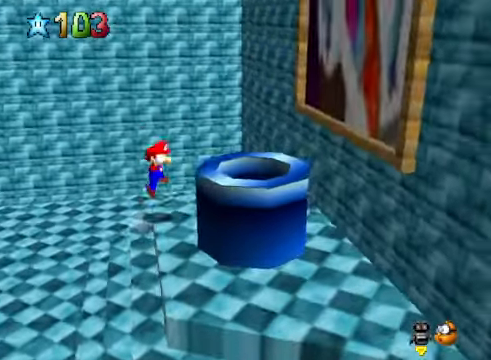
{"buttons": ["A"], "left_stick": "down-left", "right_stick": "center", "events": [[401, "left_stick", "down-left"]]}
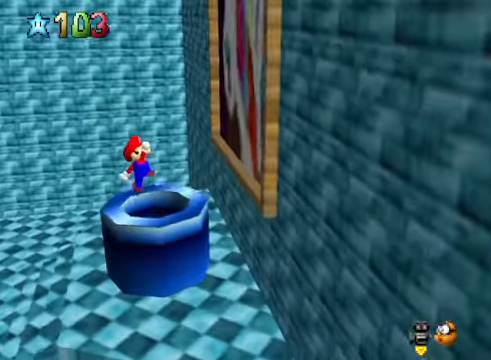
{"buttons": [], "left_stick": "center", "right_stick": "center", "events": [[234, "A", "up"], [501, "left_stick", "center"]]}
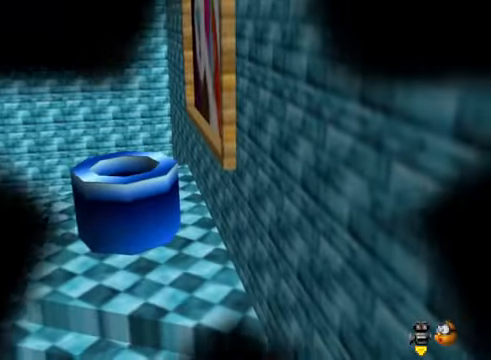
{"buttons": [], "left_stick": "center", "right_stick": "center", "events": []}
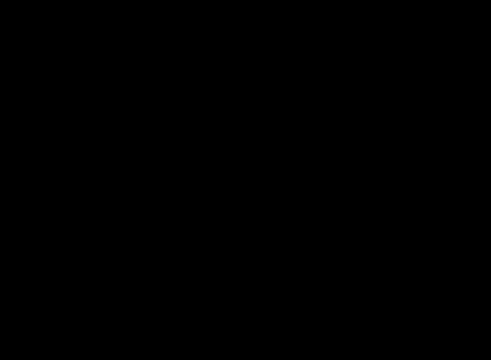
{"buttons": [], "left_stick": "center", "right_stick": "center", "events": []}
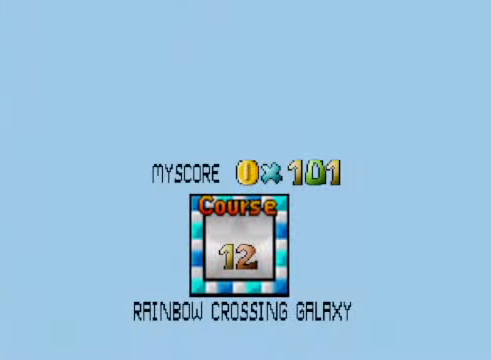
{"buttons": [], "left_stick": "center", "right_stick": "center", "events": []}
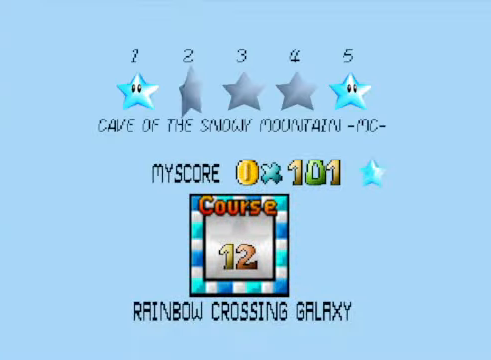
{"buttons": [], "left_stick": "center", "right_stick": "center", "events": [[100, "A", "down"], [267, "A", "up"]]}
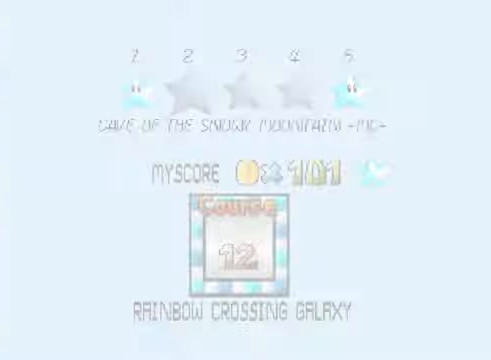
{"buttons": [], "left_stick": "center", "right_stick": "center", "events": []}
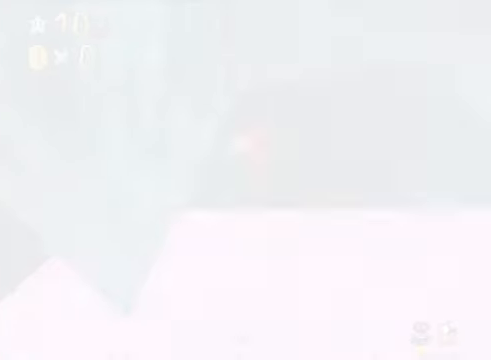
{"buttons": [], "left_stick": "center", "right_stick": "center", "events": []}
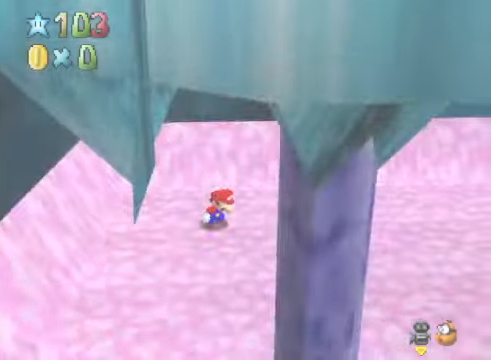
{"buttons": [], "left_stick": "up-right", "right_stick": "center", "events": [[100, "left_stick", "right"], [100, "right_stick", "down-right"], [167, "left_stick", "up-right"], [267, "right_stick", "center"], [400, "right_stick", "right"], [501, "right_stick", "center"]]}
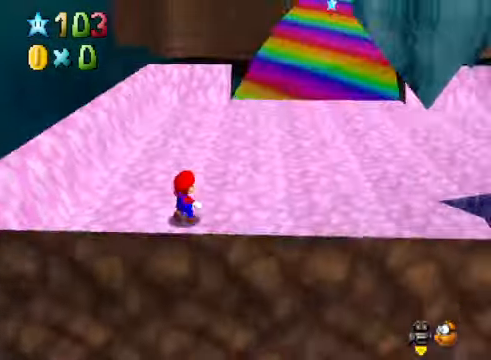
{"buttons": [], "left_stick": "up-left", "right_stick": "center", "events": [[166, "right_stick", "right"], [200, "left_stick", "up"], [233, "right_stick", "center"], [400, "left_stick", "up-left"]]}
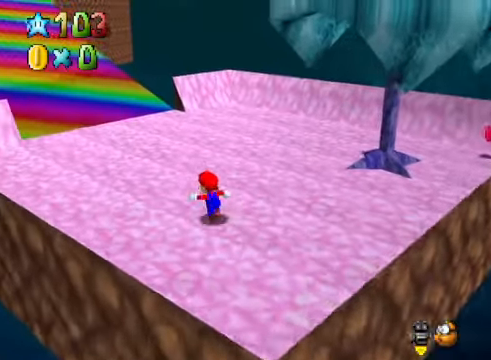
{"buttons": [], "left_stick": "up", "right_stick": "center", "events": [[301, "L2", "down"], [334, "A", "down"], [435, "A", "up"], [468, "L2", "up"], [501, "left_stick", "up"]]}
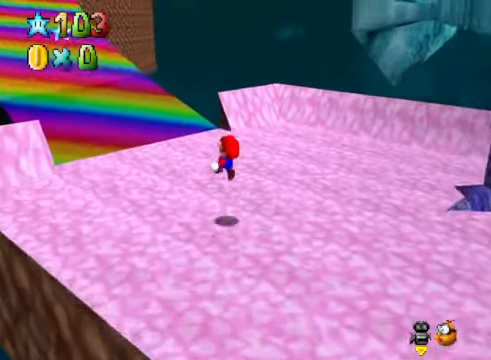
{"buttons": [], "left_stick": "up-right", "right_stick": "center", "events": [[334, "right_stick", "down-left"], [435, "left_stick", "up-right"], [468, "right_stick", "center"]]}
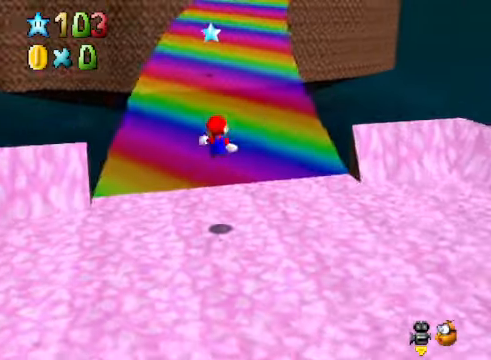
{"buttons": ["A", "L2"], "left_stick": "up-right", "right_stick": "center", "events": [[301, "L2", "down"], [368, "A", "down"]]}
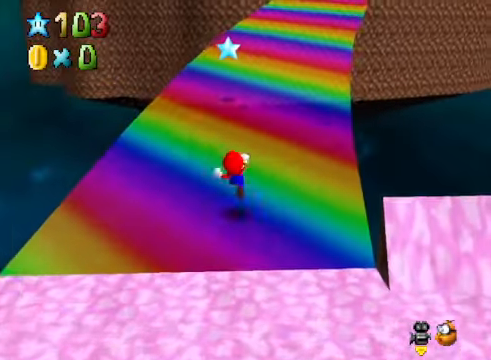
{"buttons": [], "left_stick": "up-right", "right_stick": "center", "events": [[34, "A", "up"], [67, "L2", "up"]]}
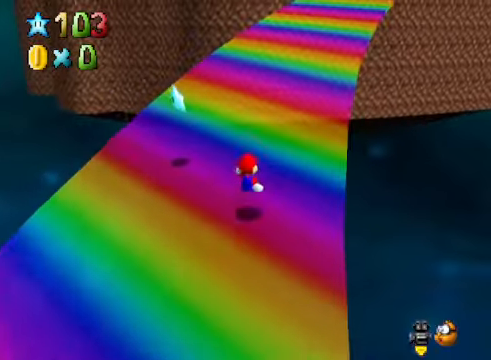
{"buttons": [], "left_stick": "up-right", "right_stick": "center", "events": [[34, "L2", "down"], [134, "A", "down"], [234, "L2", "up"], [268, "A", "up"]]}
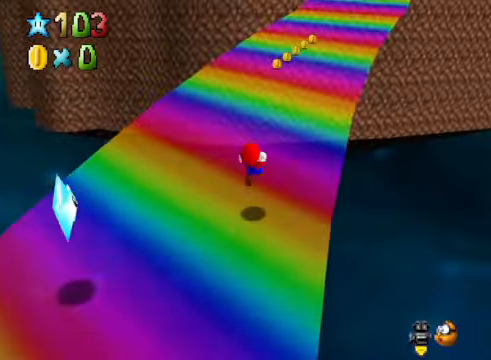
{"buttons": ["A", "L2"], "left_stick": "up-right", "right_stick": "center", "events": [[334, "L2", "down"], [468, "A", "down"]]}
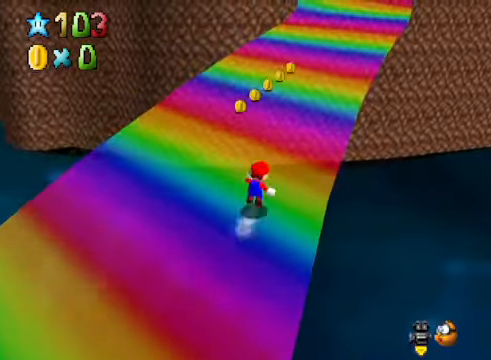
{"buttons": [], "left_stick": "up-right", "right_stick": "center", "events": [[100, "A", "up"], [134, "L2", "up"]]}
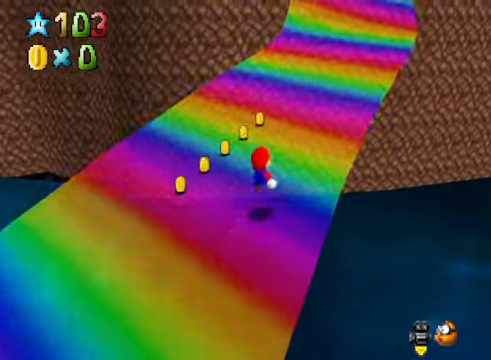
{"buttons": [], "left_stick": "up-right", "right_stick": "center", "events": [[167, "L2", "down"], [233, "A", "down"], [334, "A", "up"], [400, "L2", "up"]]}
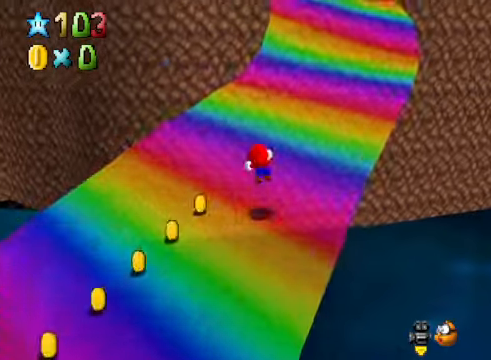
{"buttons": ["A", "L2"], "left_stick": "up-right", "right_stick": "center", "events": [[400, "L2", "down"], [501, "A", "down"]]}
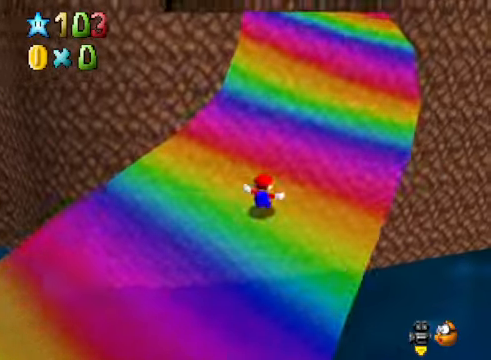
{"buttons": [], "left_stick": "up", "right_stick": "down-left", "events": [[133, "A", "up"], [167, "left_stick", "up"], [200, "L2", "up"], [500, "right_stick", "down-left"]]}
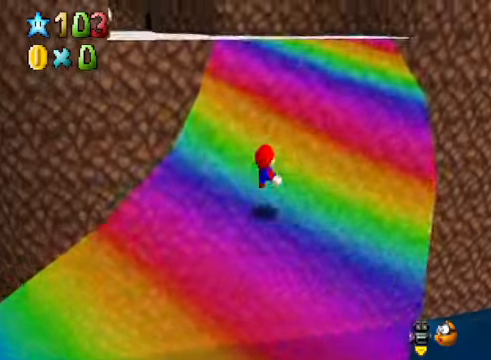
{"buttons": [], "left_stick": "up-right", "right_stick": "center", "events": [[67, "left_stick", "up-right"], [167, "right_stick", "center"]]}
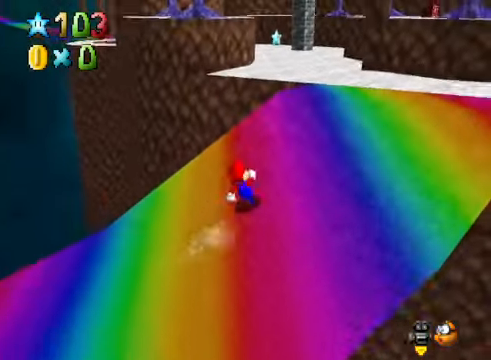
{"buttons": [], "left_stick": "up", "right_stick": "center", "events": [[101, "left_stick", "up"], [234, "L2", "down"], [268, "A", "down"], [401, "A", "up"], [435, "L2", "up"]]}
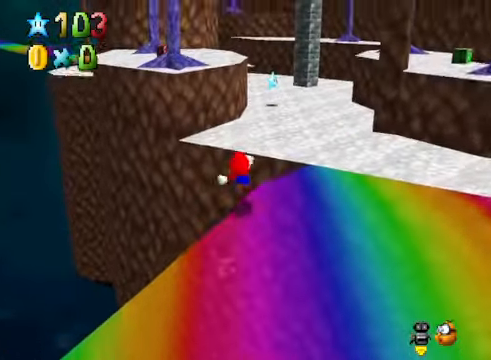
{"buttons": [], "left_stick": "up", "right_stick": "center", "events": []}
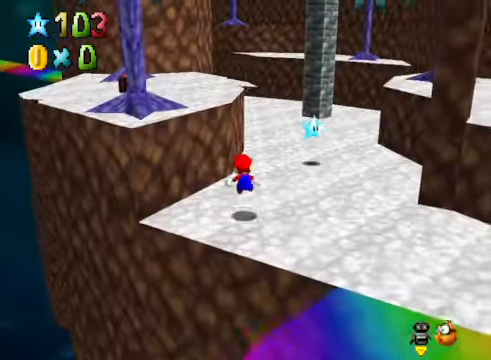
{"buttons": [], "left_stick": "up", "right_stick": "center", "events": [[334, "X", "down"], [468, "X", "up"]]}
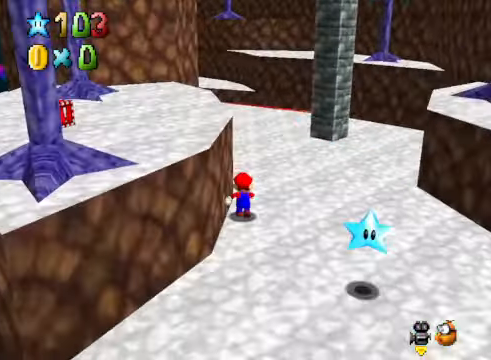
{"buttons": [], "left_stick": "up", "right_stick": "center", "events": [[234, "A", "down"], [301, "A", "up"], [401, "X", "down"], [435, "X", "up"]]}